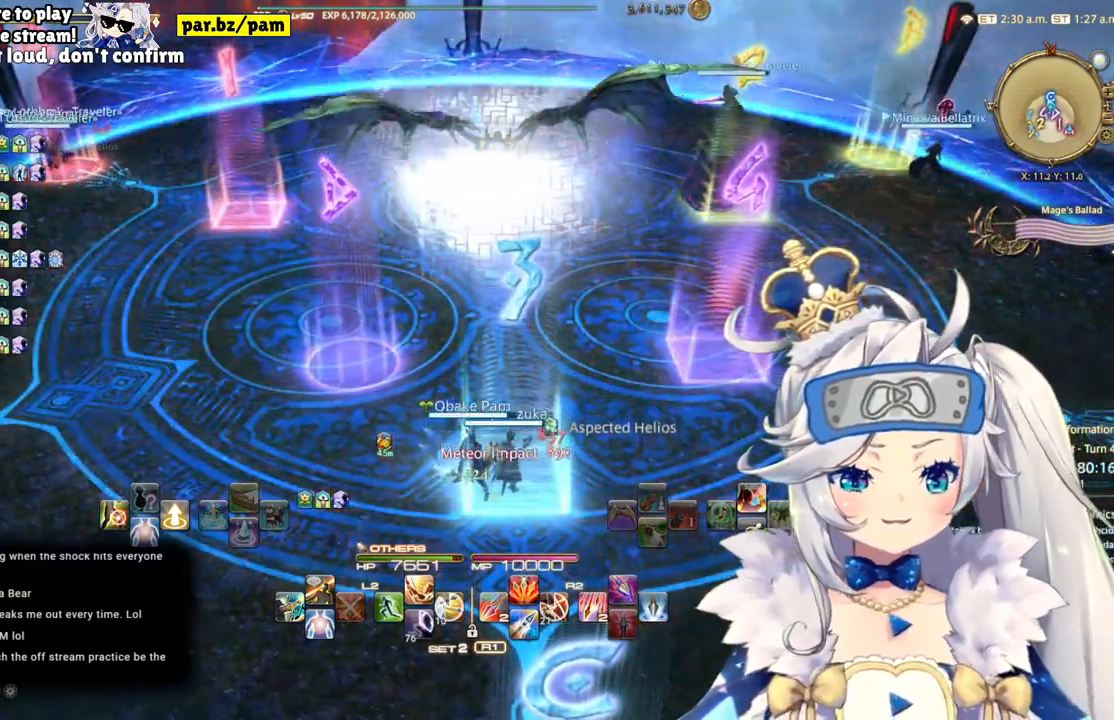
Gameplay with a controller (PlayStation layout); each line is a JSON object with the inputs held at the frame after it. "events" lists button and stick changes between this image and that frame as [ms after this image, input, new state], when the widget could be followed in between. Not read: L1 R1.
{"buttons": [], "left_stick": "center", "right_stick": "center", "events": [[167, "left_stick", "right"], [500, "left_stick", "center"]]}
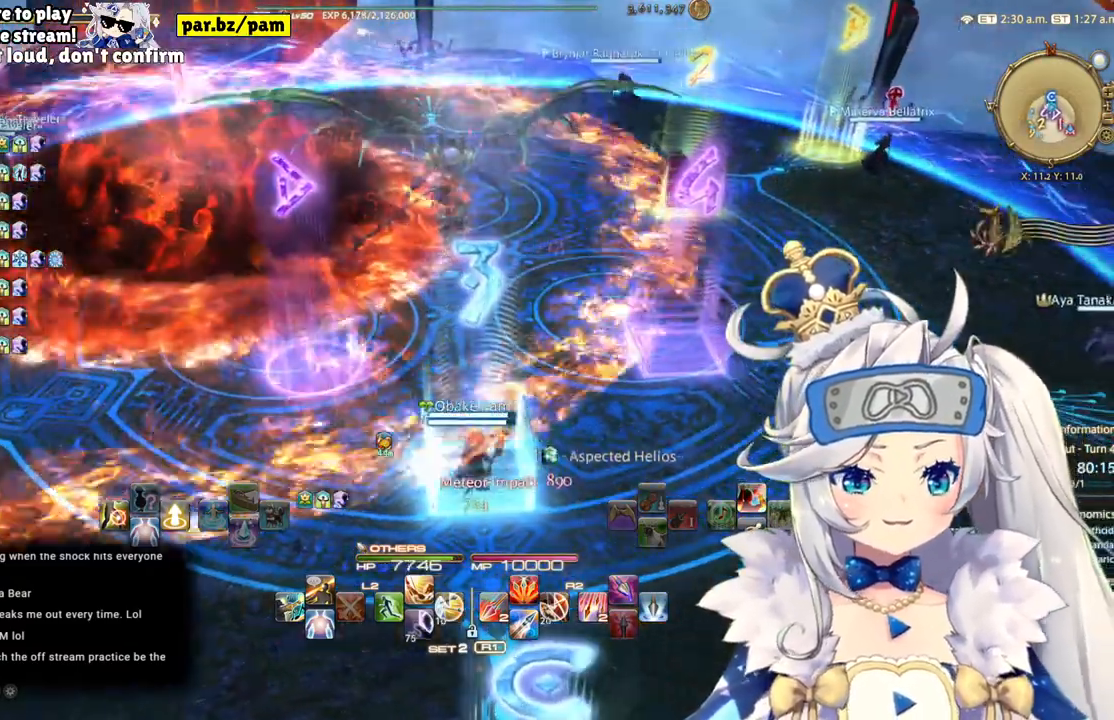
{"buttons": [], "left_stick": "right", "right_stick": "center", "events": [[400, "left_stick", "right"]]}
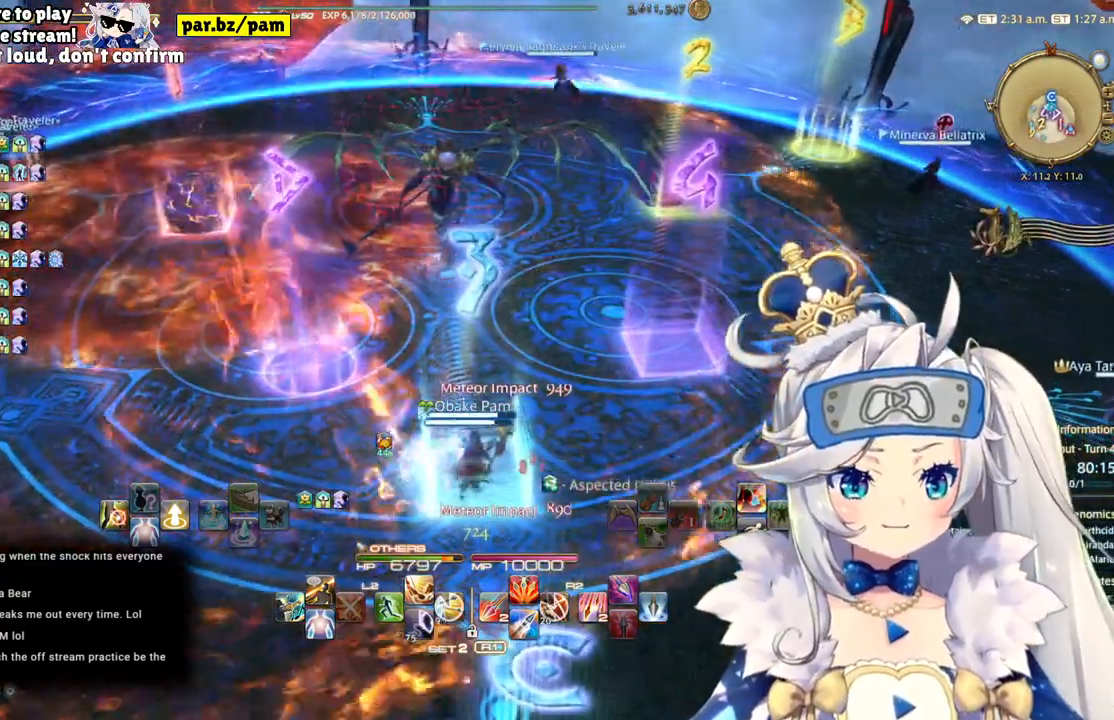
{"buttons": [], "left_stick": "right", "right_stick": "center", "events": [[183, "left_stick", "center"], [450, "left_stick", "right"]]}
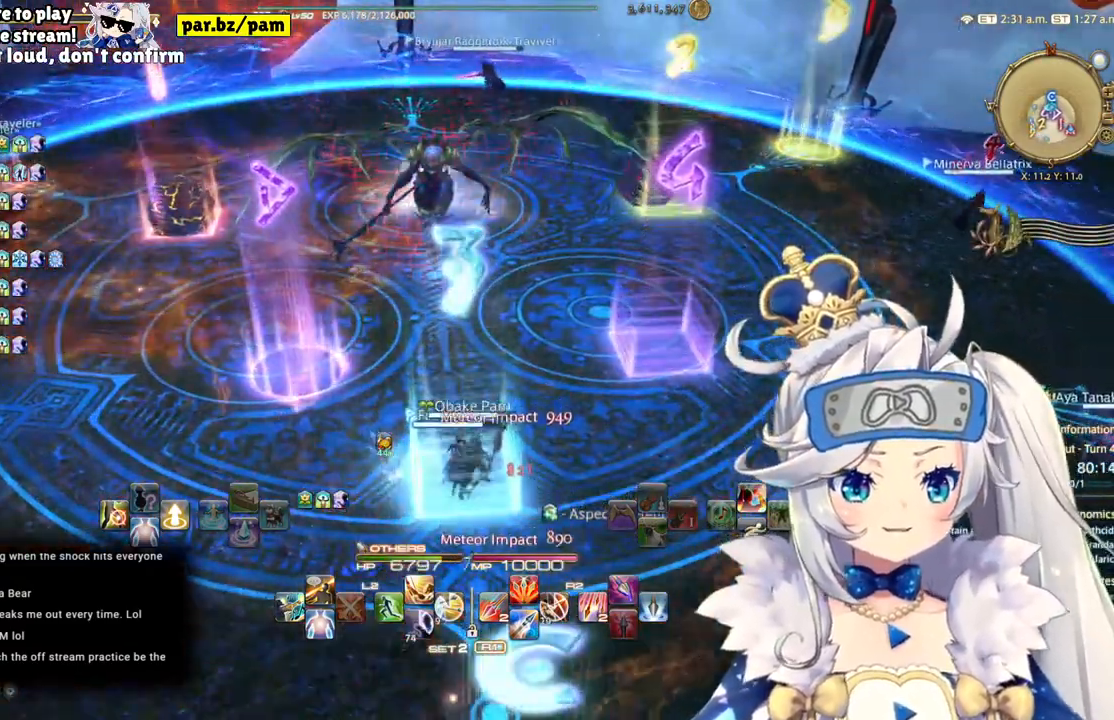
{"buttons": [], "left_stick": "center", "right_stick": "center", "events": [[183, "left_stick", "center"]]}
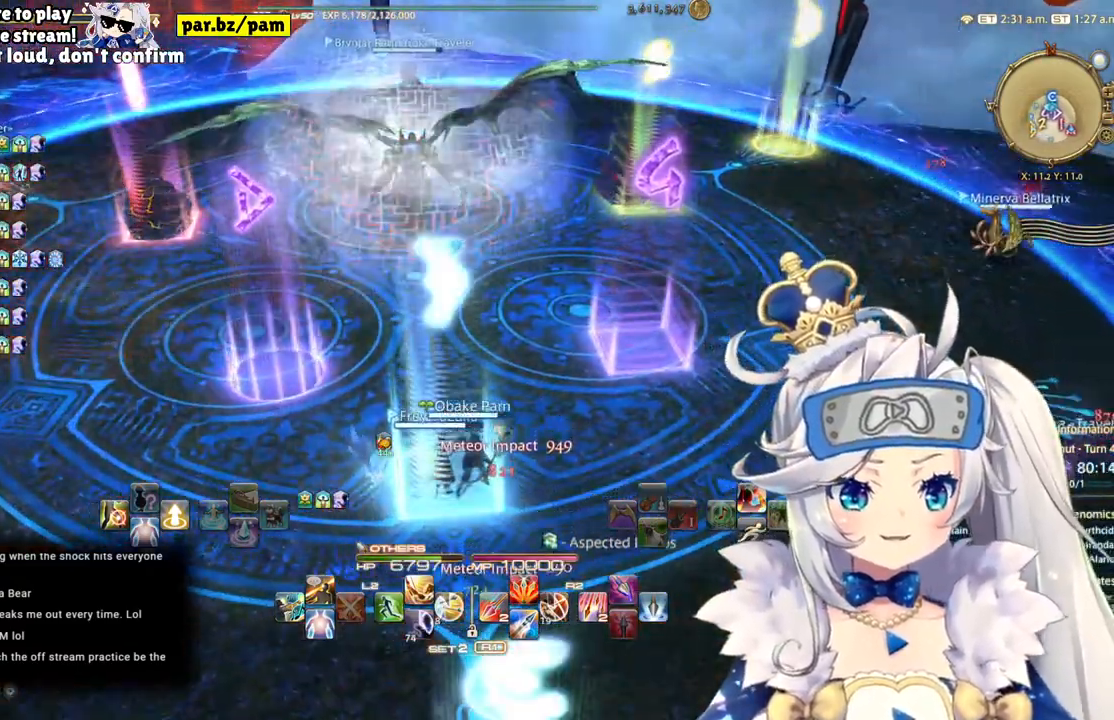
{"buttons": [], "left_stick": "center", "right_stick": "center", "events": []}
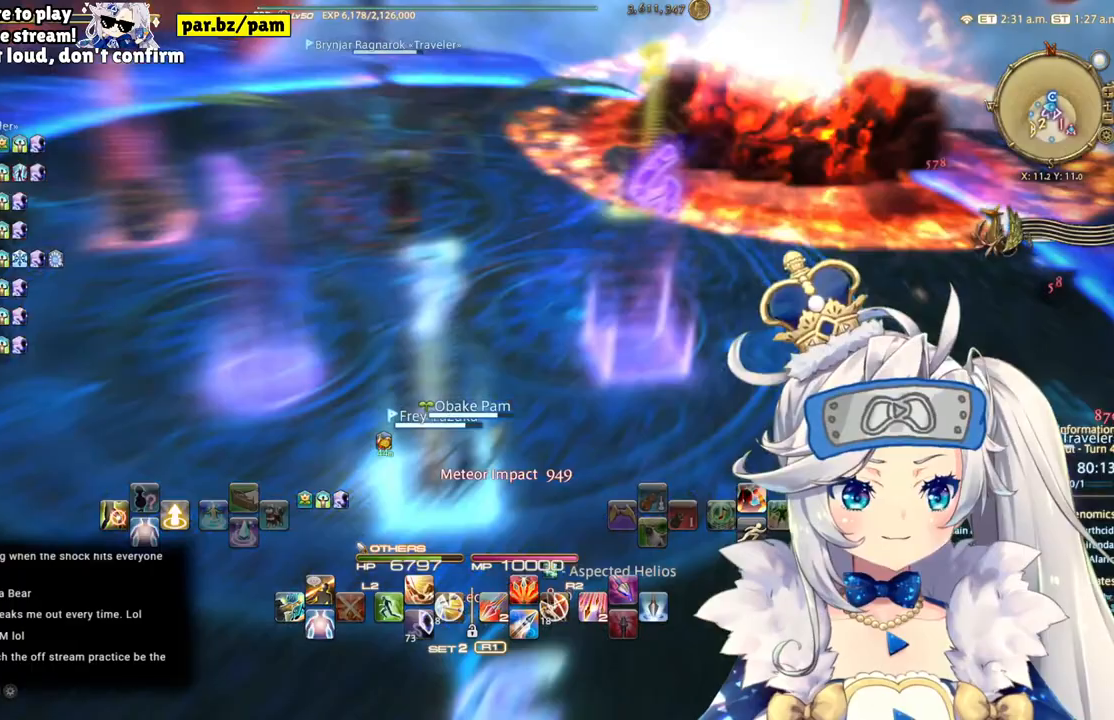
{"buttons": [], "left_stick": "center", "right_stick": "center", "events": []}
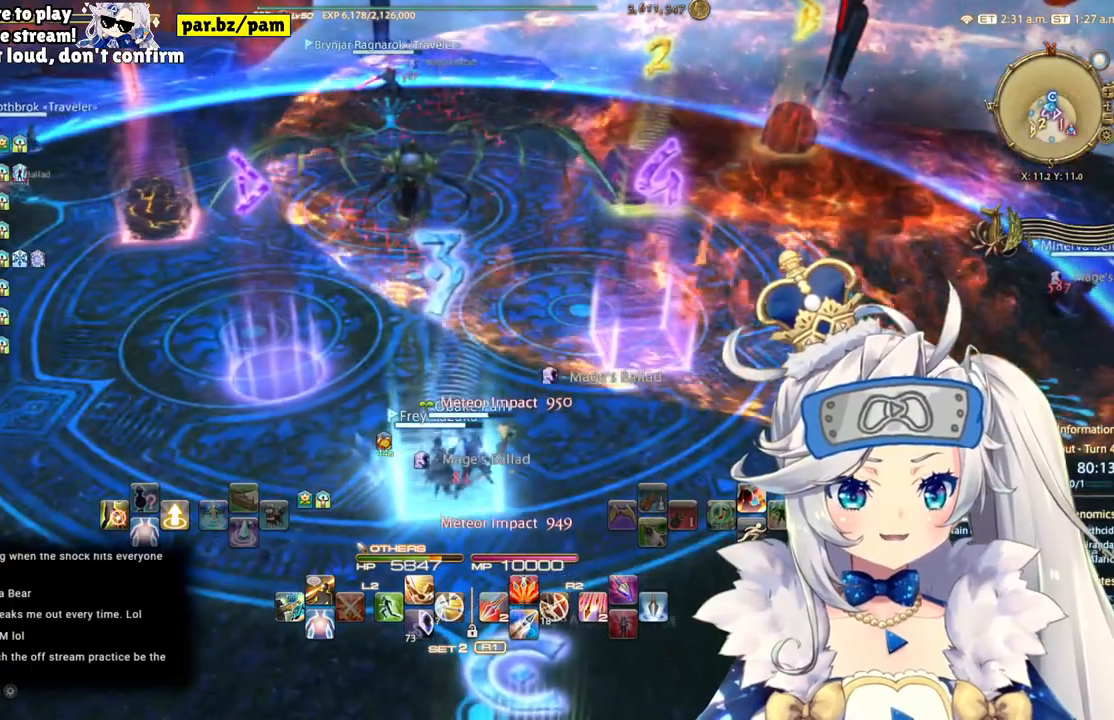
{"buttons": [], "left_stick": "center", "right_stick": "center", "events": []}
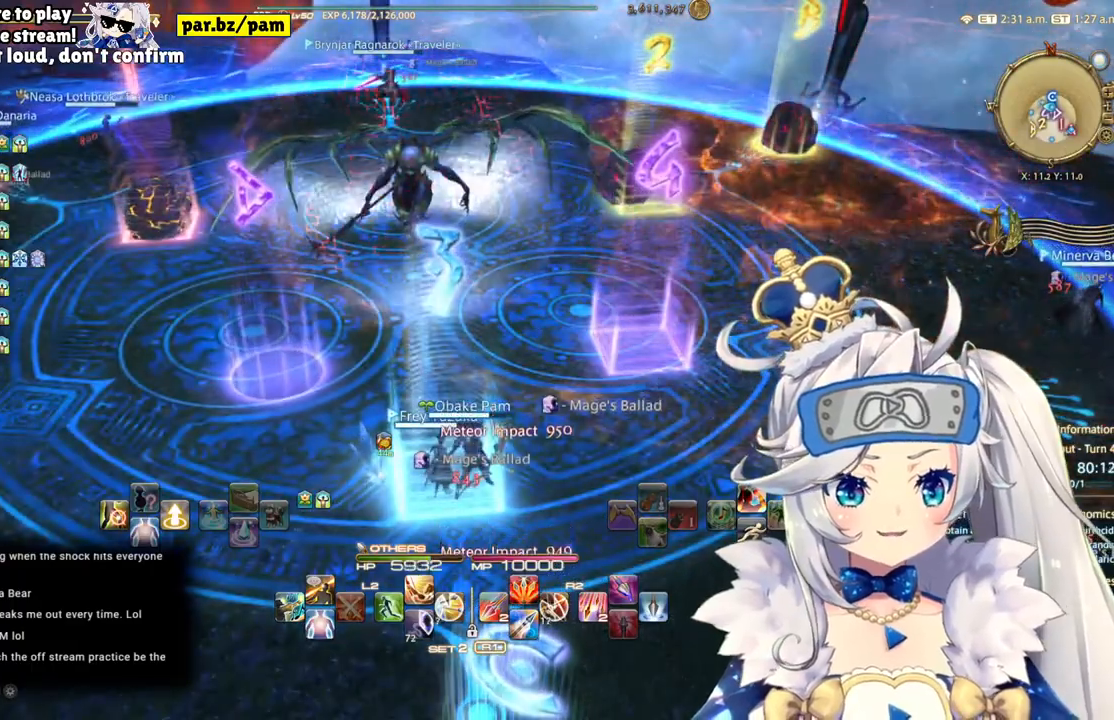
{"buttons": [], "left_stick": "center", "right_stick": "center", "events": []}
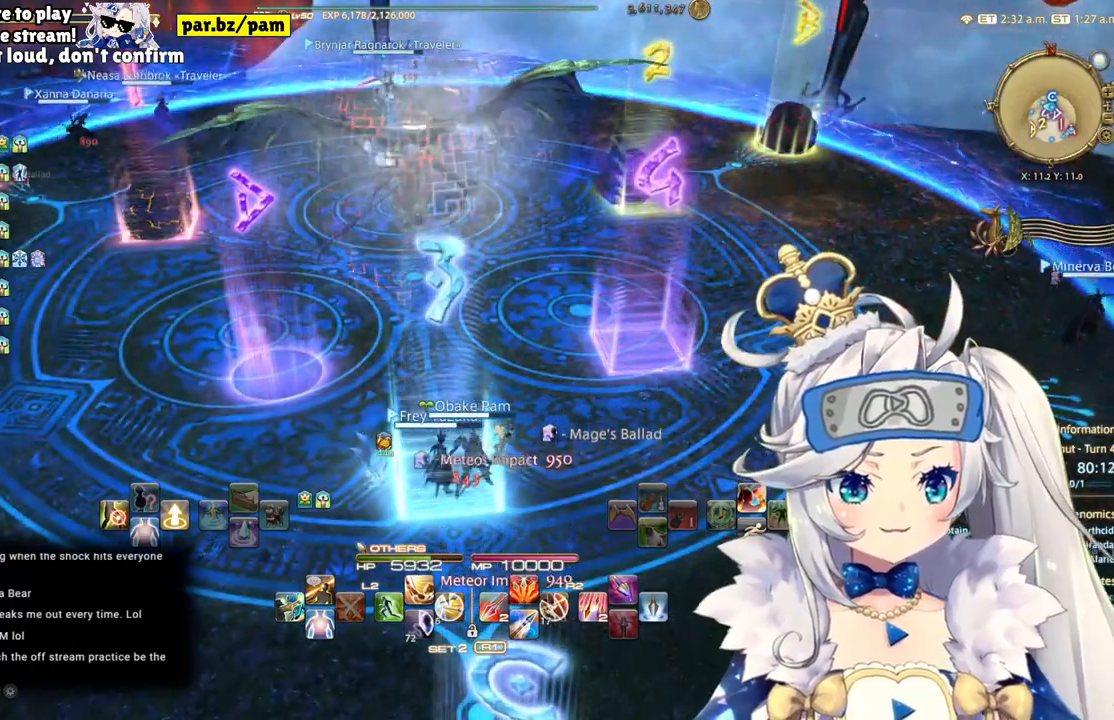
{"buttons": [], "left_stick": "center", "right_stick": "center", "events": []}
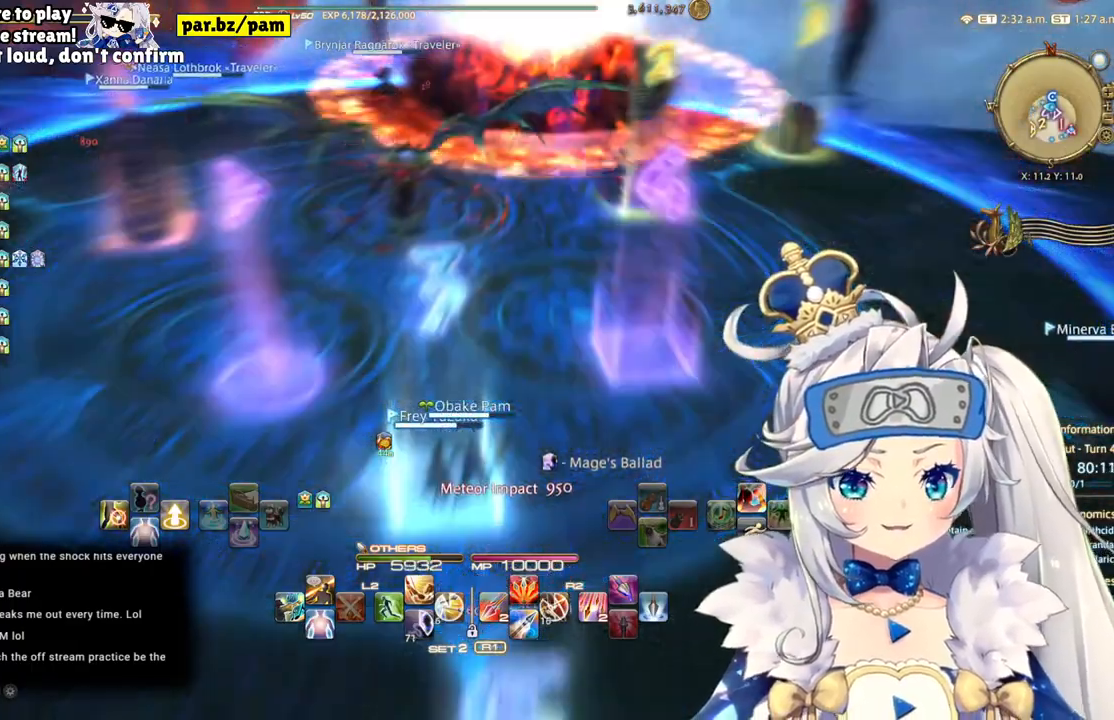
{"buttons": [], "left_stick": "center", "right_stick": "center", "events": []}
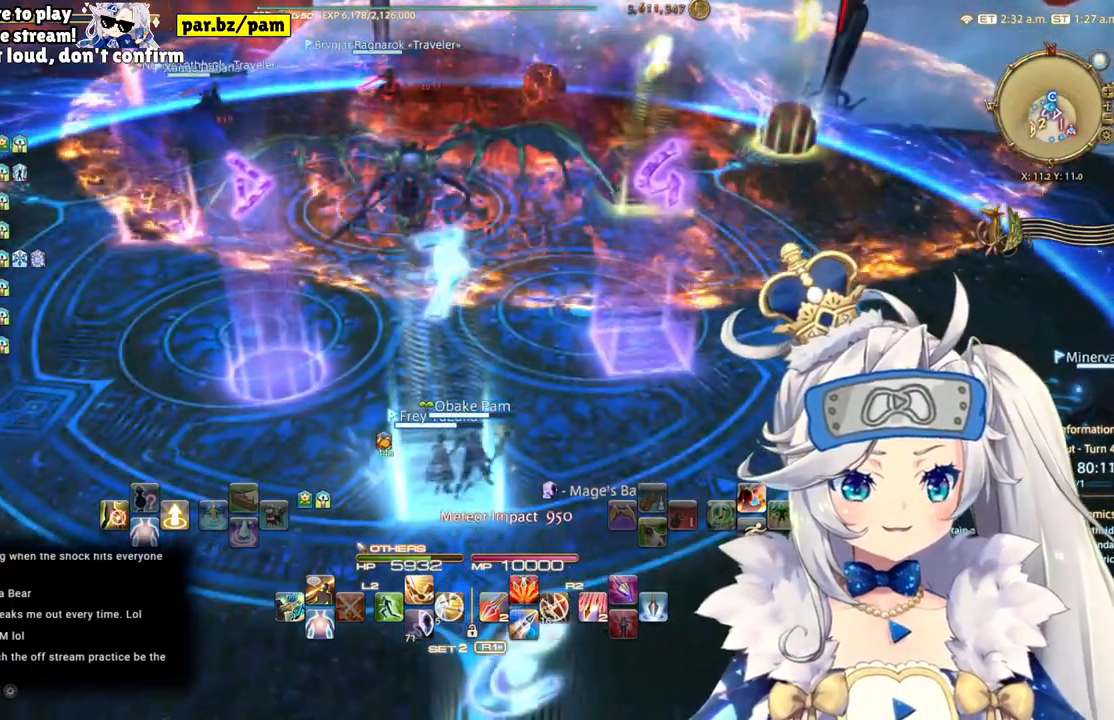
{"buttons": [], "left_stick": "center", "right_stick": "center", "events": []}
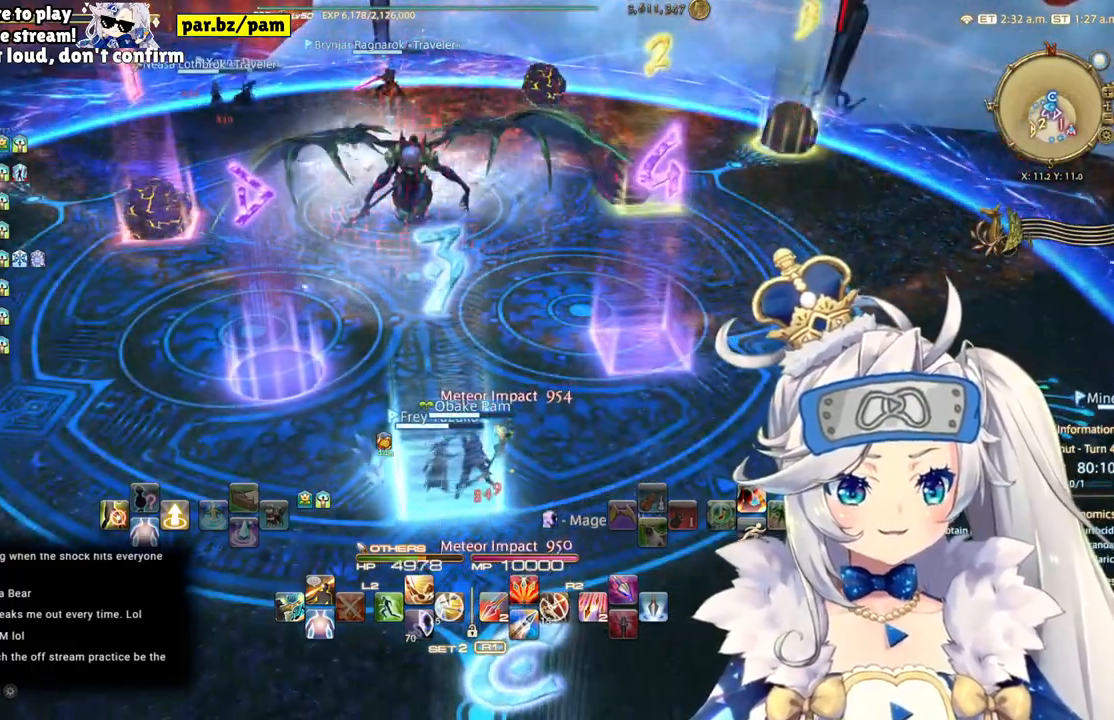
{"buttons": [], "left_stick": "center", "right_stick": "center", "events": []}
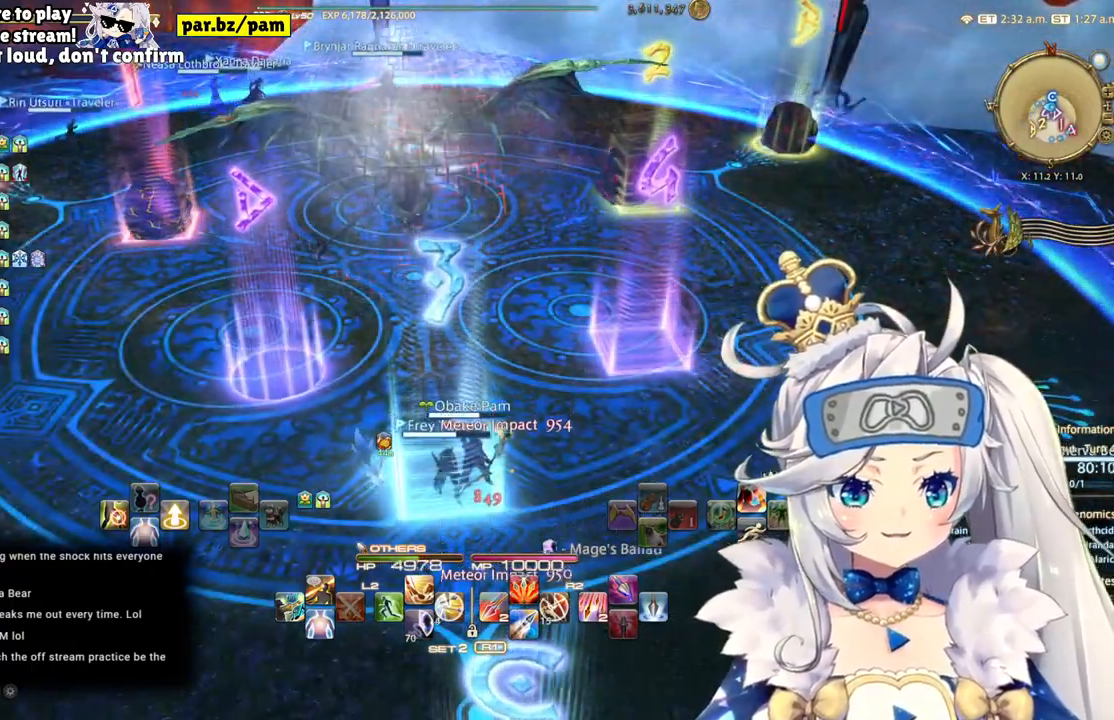
{"buttons": [], "left_stick": "center", "right_stick": "center", "events": []}
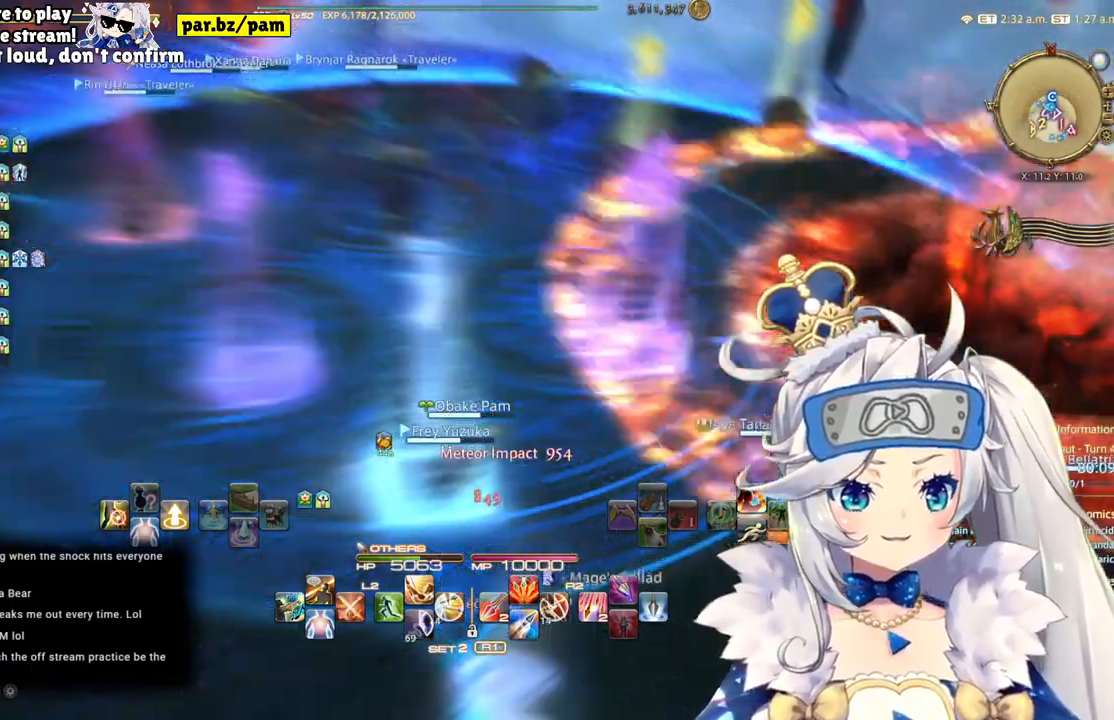
{"buttons": [], "left_stick": "center", "right_stick": "left", "events": [[400, "right_stick", "left"]]}
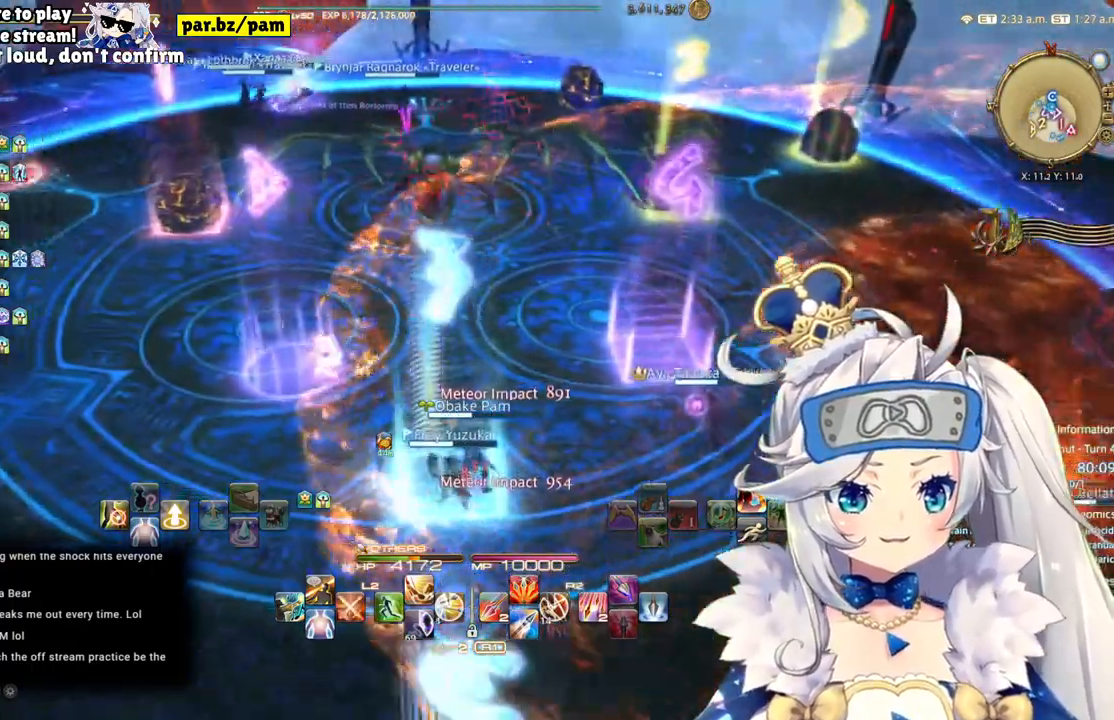
{"buttons": [], "left_stick": "center", "right_stick": "center", "events": [[217, "right_stick", "center"]]}
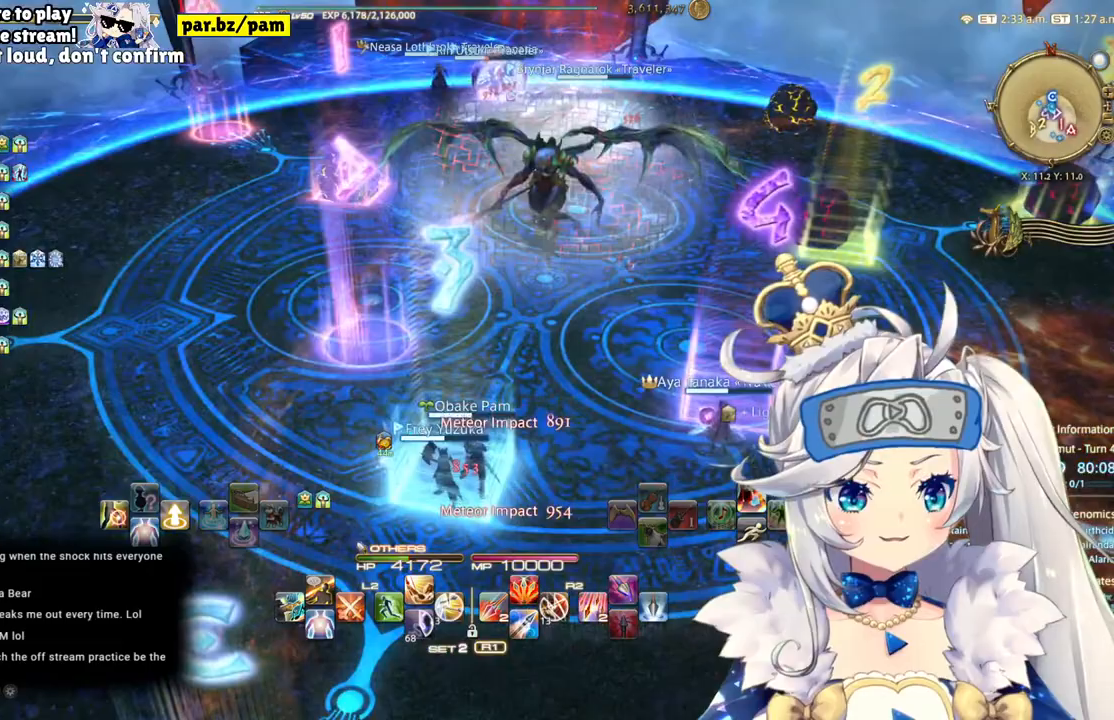
{"buttons": [], "left_stick": "center", "right_stick": "center", "events": [[50, "right_stick", "right"], [167, "left_stick", "left"], [250, "left_stick", "center"], [283, "right_stick", "center"]]}
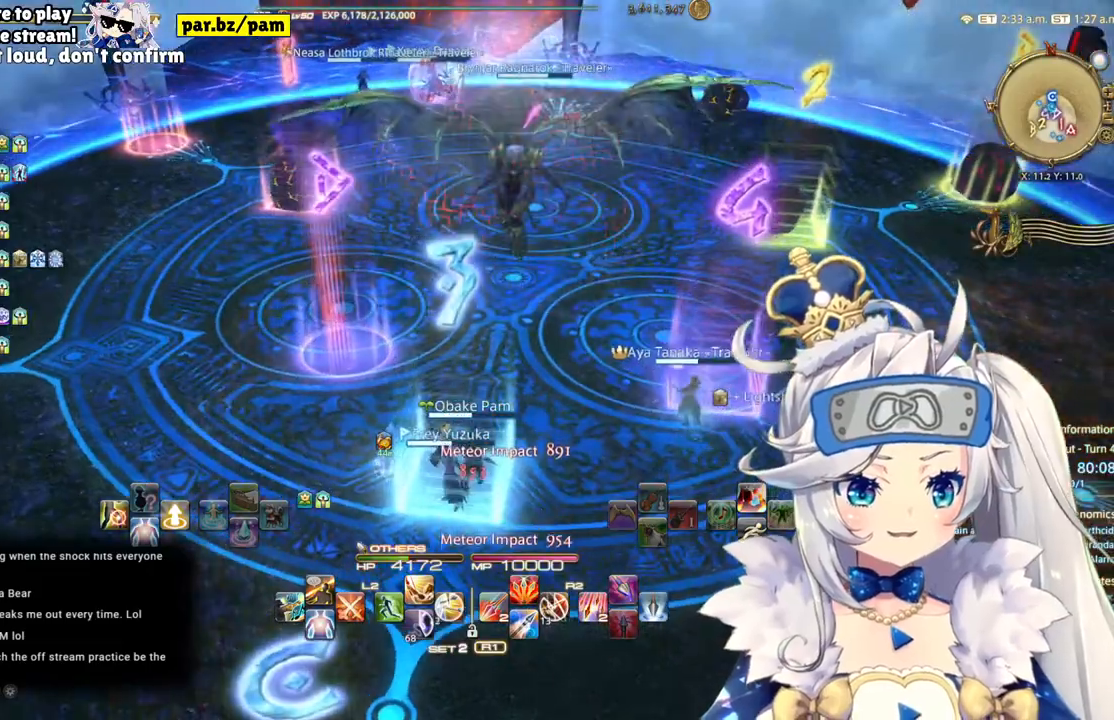
{"buttons": [], "left_stick": "center", "right_stick": "right", "events": [[233, "left_stick", "up-left"], [400, "left_stick", "center"], [417, "right_stick", "right"]]}
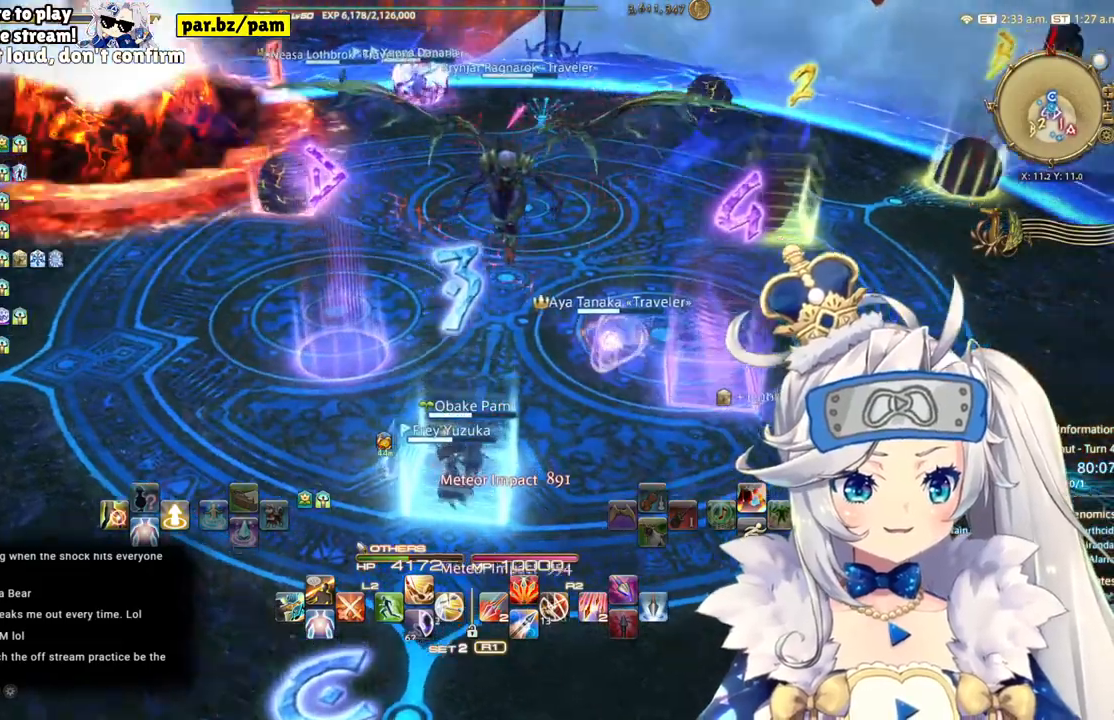
{"buttons": [], "left_stick": "center", "right_stick": "center", "events": [[283, "right_stick", "center"]]}
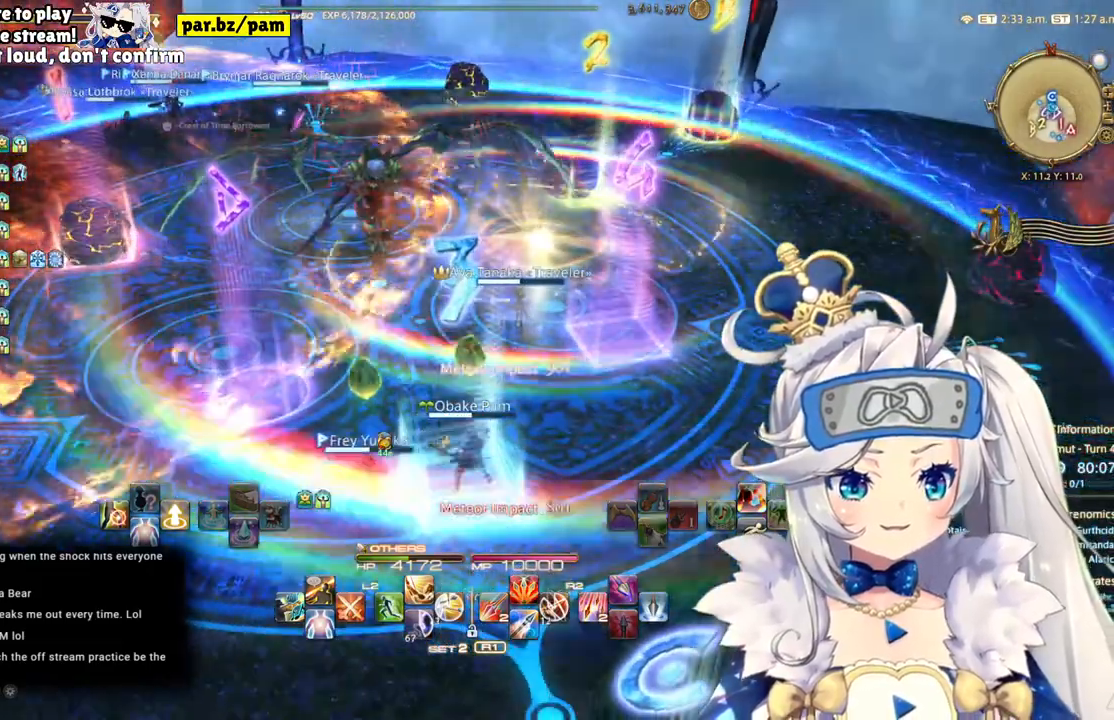
{"buttons": [], "left_stick": "center", "right_stick": "center", "events": []}
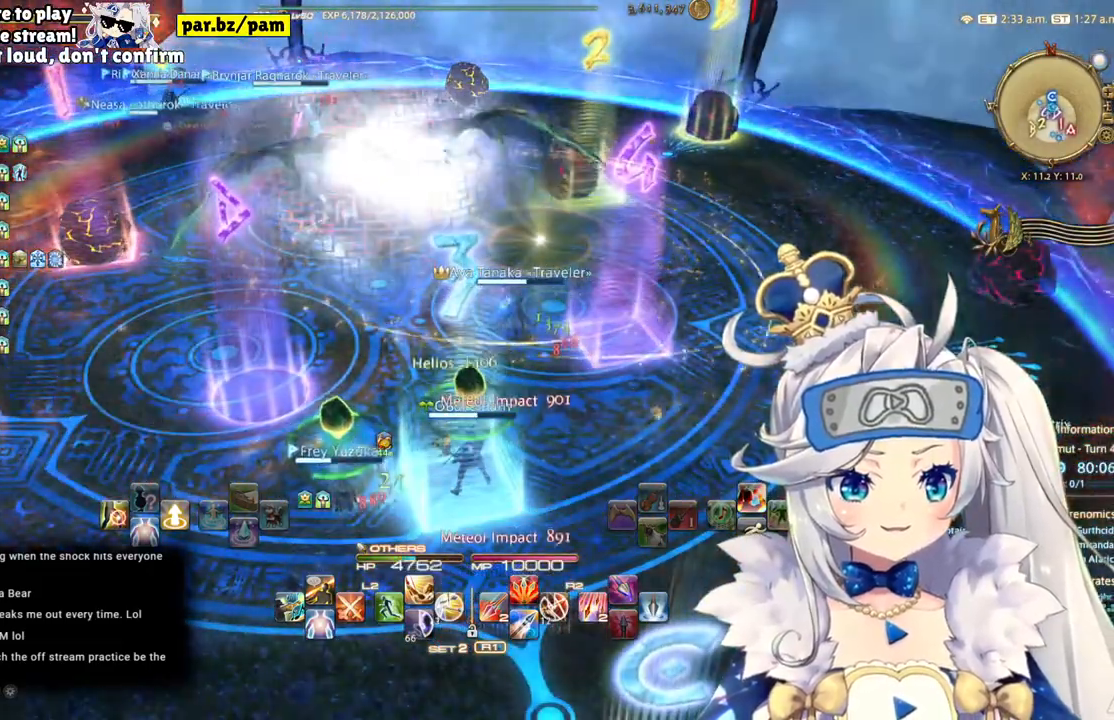
{"buttons": [], "left_stick": "down", "right_stick": "center", "events": [[167, "left_stick", "down"]]}
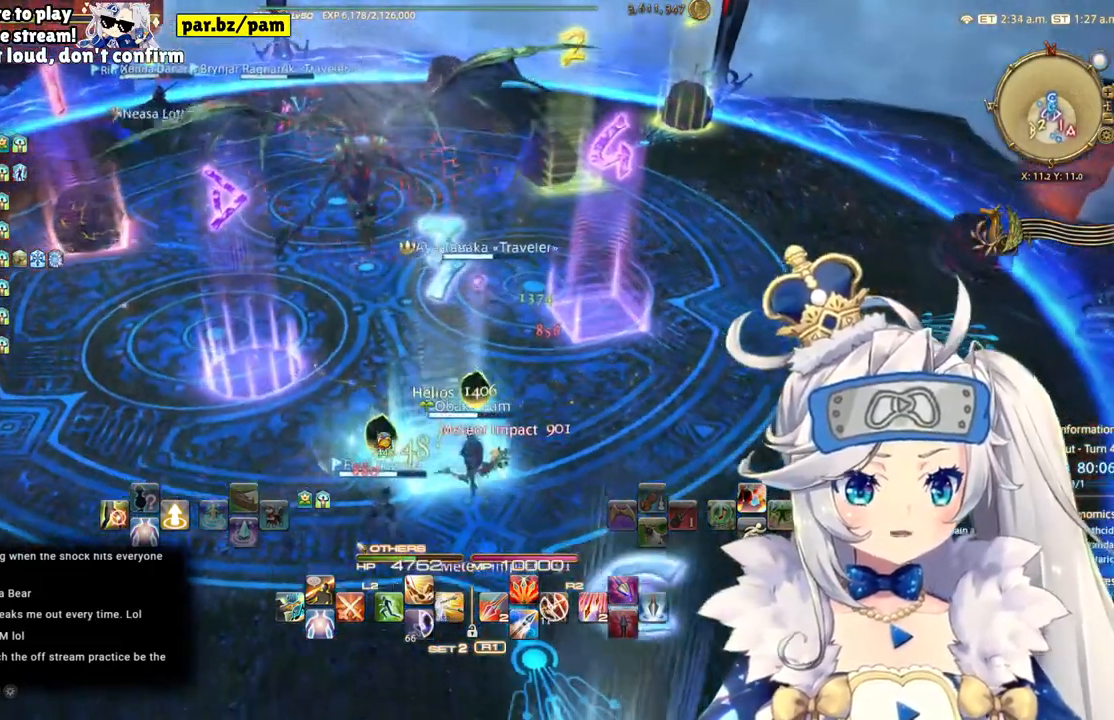
{"buttons": [], "left_stick": "down", "right_stick": "center", "events": [[267, "left_stick", "down-right"], [467, "left_stick", "down"]]}
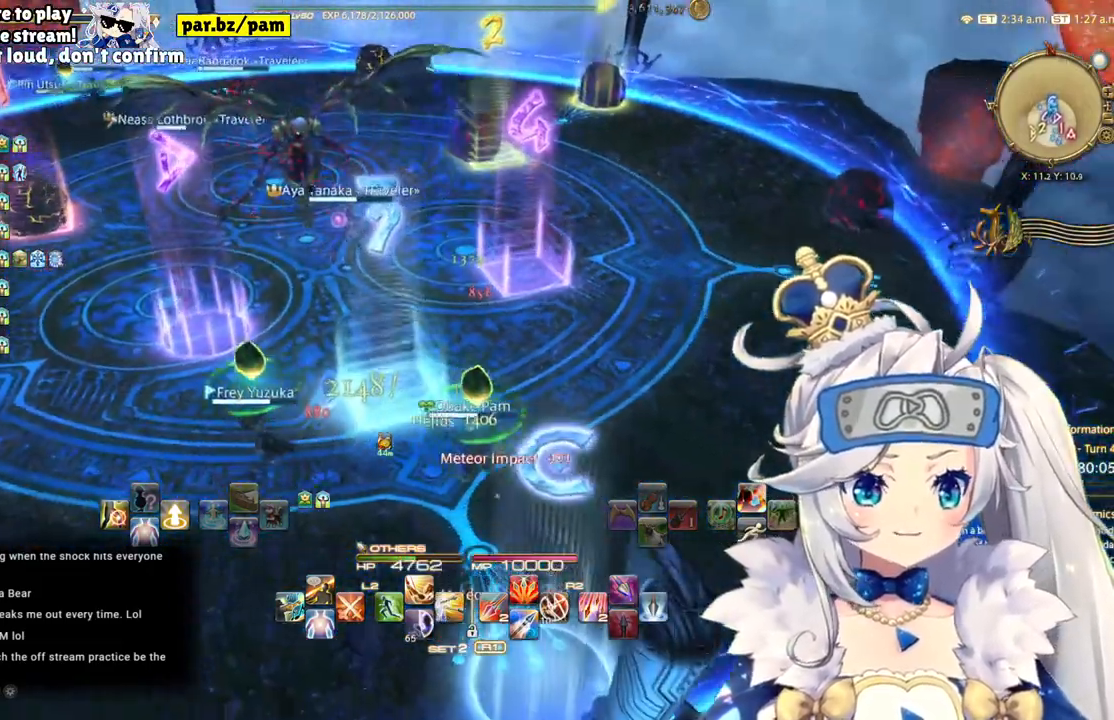
{"buttons": [], "left_stick": "down", "right_stick": "center", "events": []}
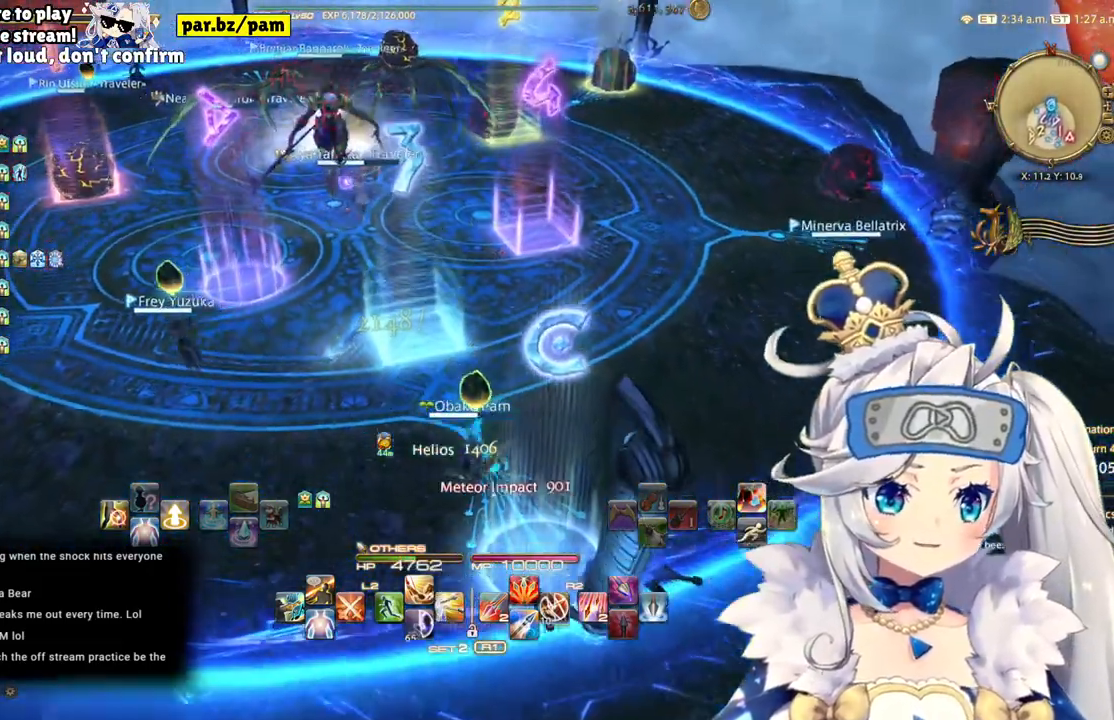
{"buttons": [], "left_stick": "center", "right_stick": "center", "events": [[150, "left_stick", "center"]]}
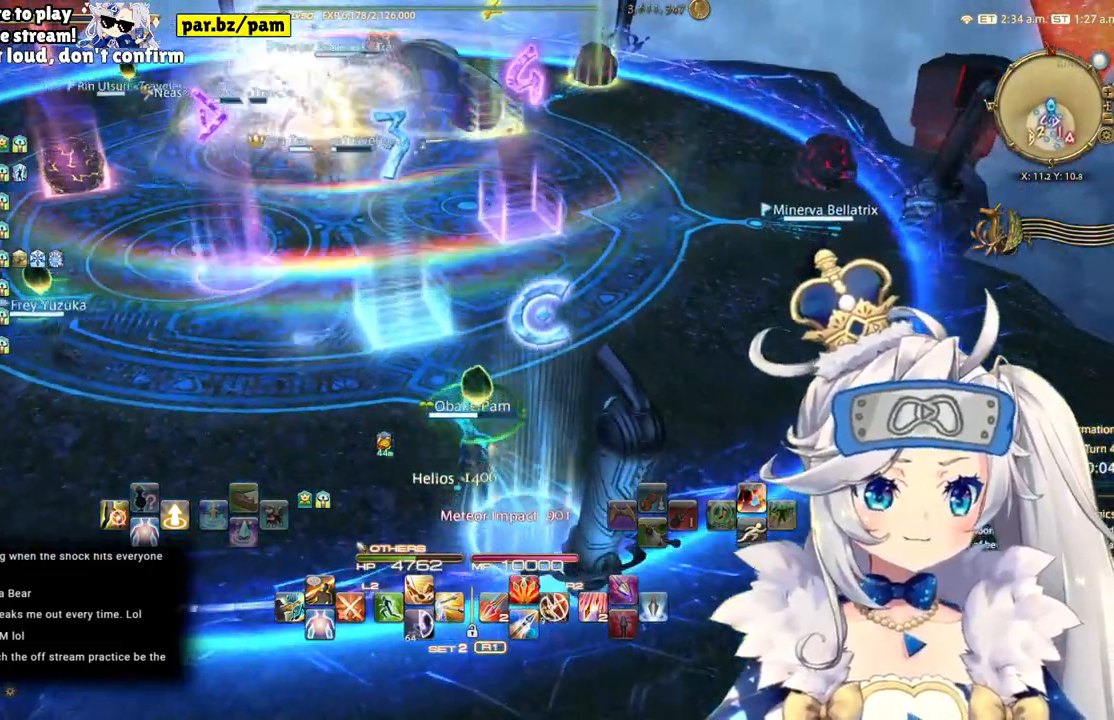
{"buttons": [], "left_stick": "center", "right_stick": "center", "events": [[50, "left_stick", "down"], [200, "left_stick", "down-right"], [317, "left_stick", "center"]]}
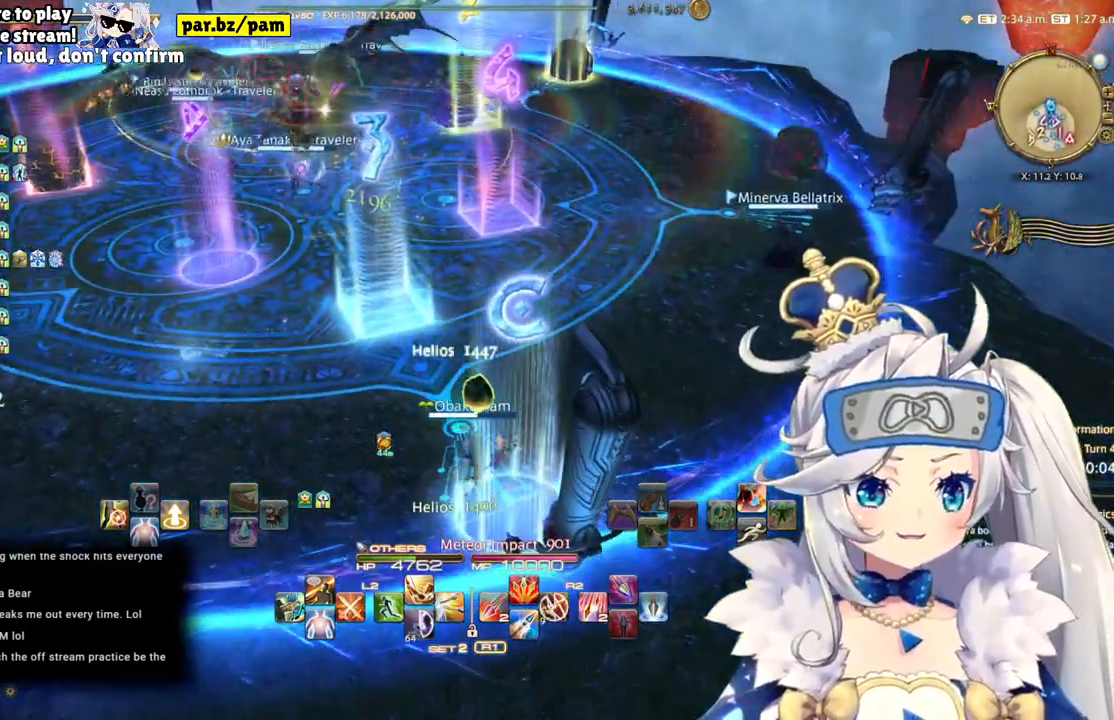
{"buttons": [], "left_stick": "center", "right_stick": "center", "events": [[50, "left_stick", "down-right"], [317, "left_stick", "center"]]}
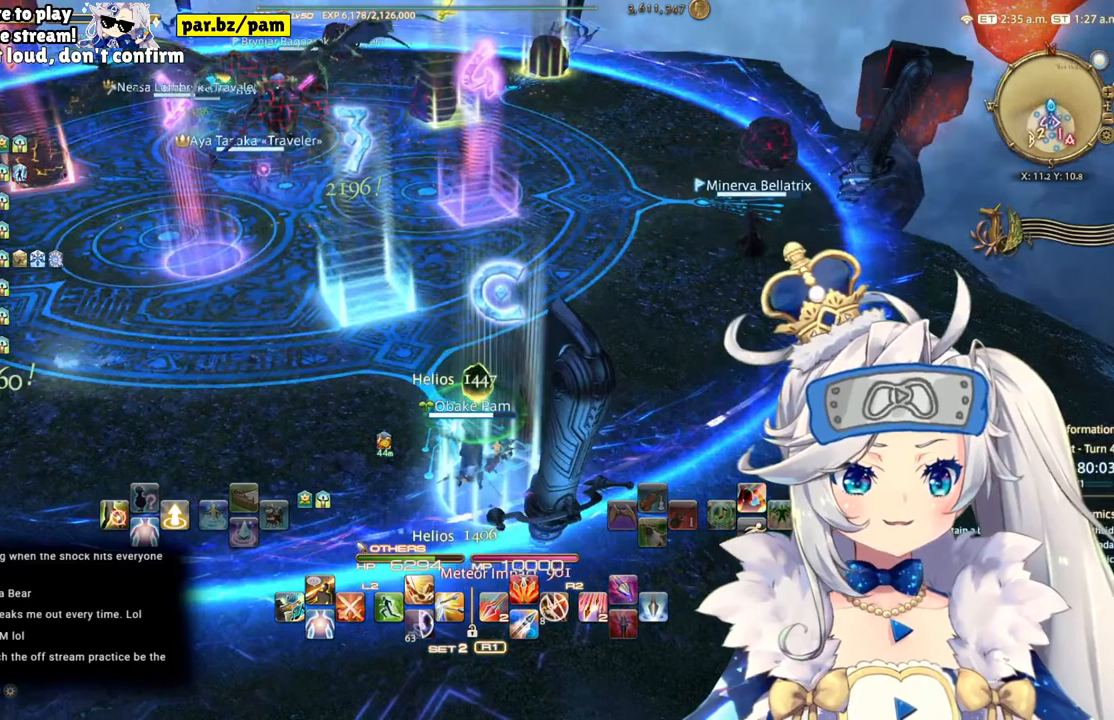
{"buttons": [], "left_stick": "center", "right_stick": "center", "events": []}
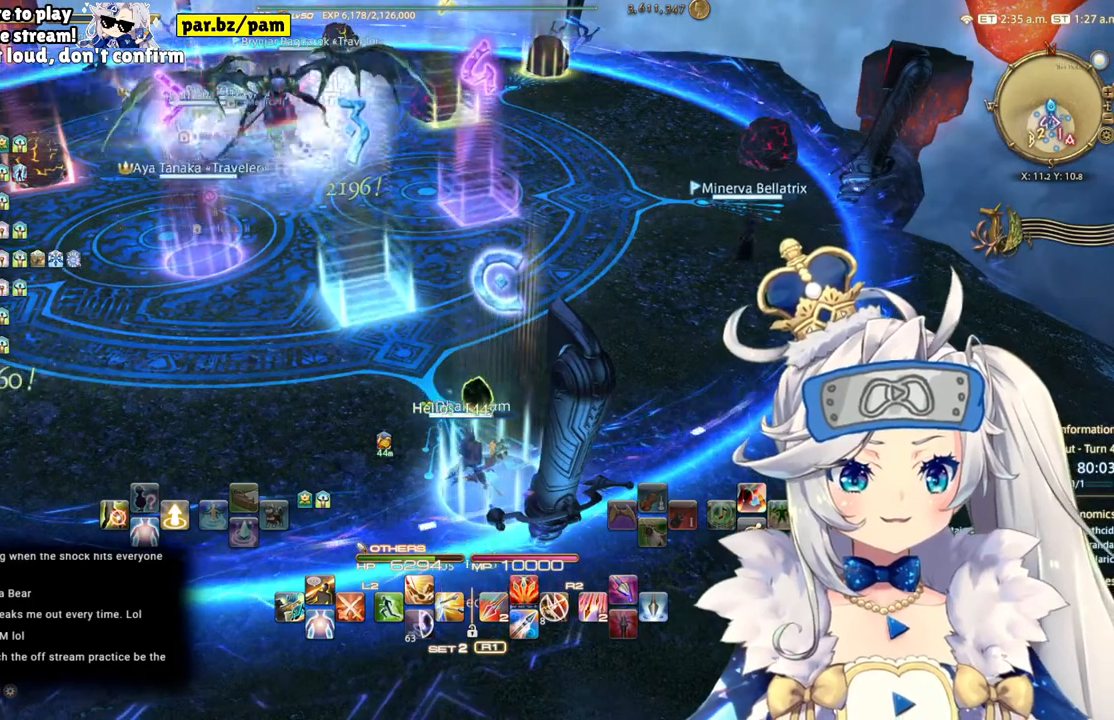
{"buttons": [], "left_stick": "center", "right_stick": "center", "events": []}
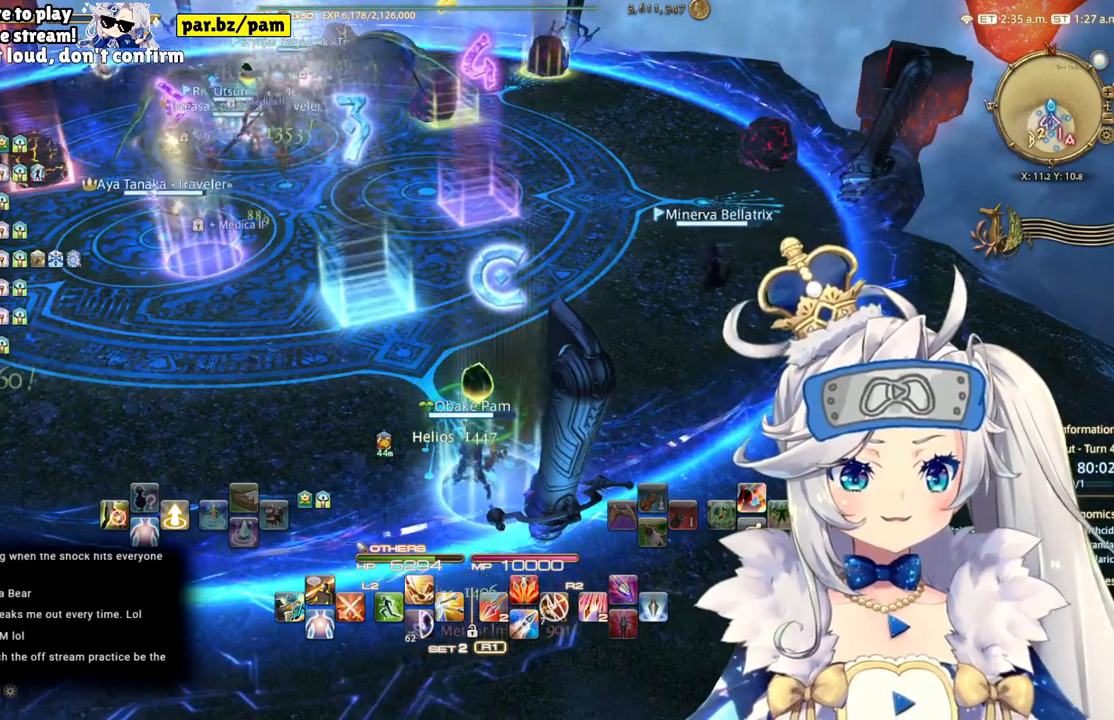
{"buttons": [], "left_stick": "center", "right_stick": "center", "events": []}